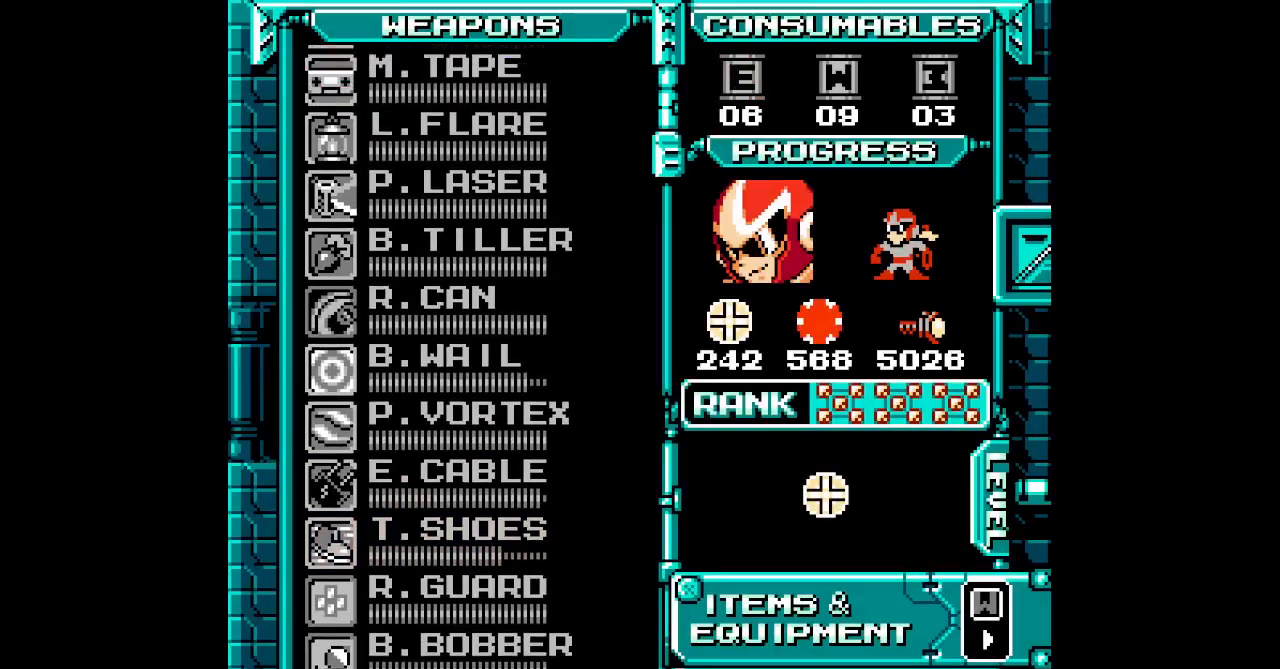
Gameplay with a controller (PlayStation layout); each line is a JSON object with the inputs held at the frame after it. "events" lists button and stick changes between this image and that frame as [ms after this image, input, new state], when the widget could be followed in between. Not read: CIRCLE HOME L3 R3 keyboard_mouse.
{"buttons": ["DPAD_UP"], "events": [[367, "DPAD_UP", "down"]]}
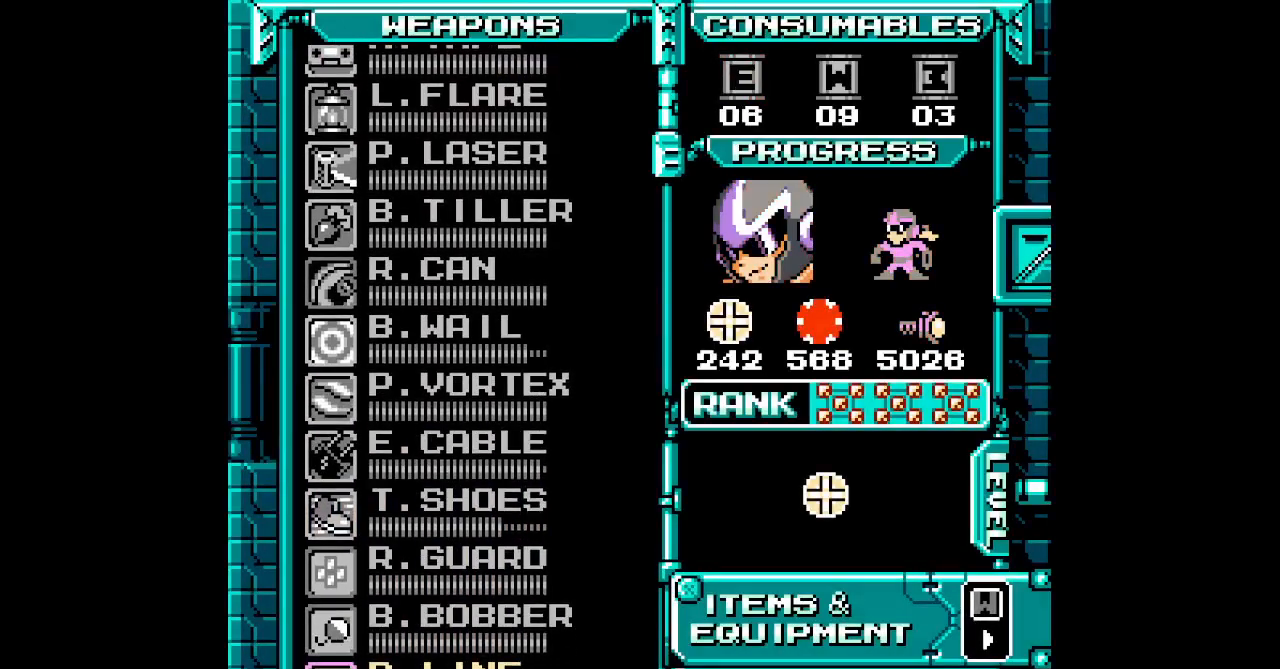
{"buttons": [], "events": [[133, "DPAD_UP", "up"], [233, "DPAD_UP", "down"], [300, "DPAD_UP", "up"], [417, "DPAD_UP", "down"], [483, "DPAD_UP", "up"]]}
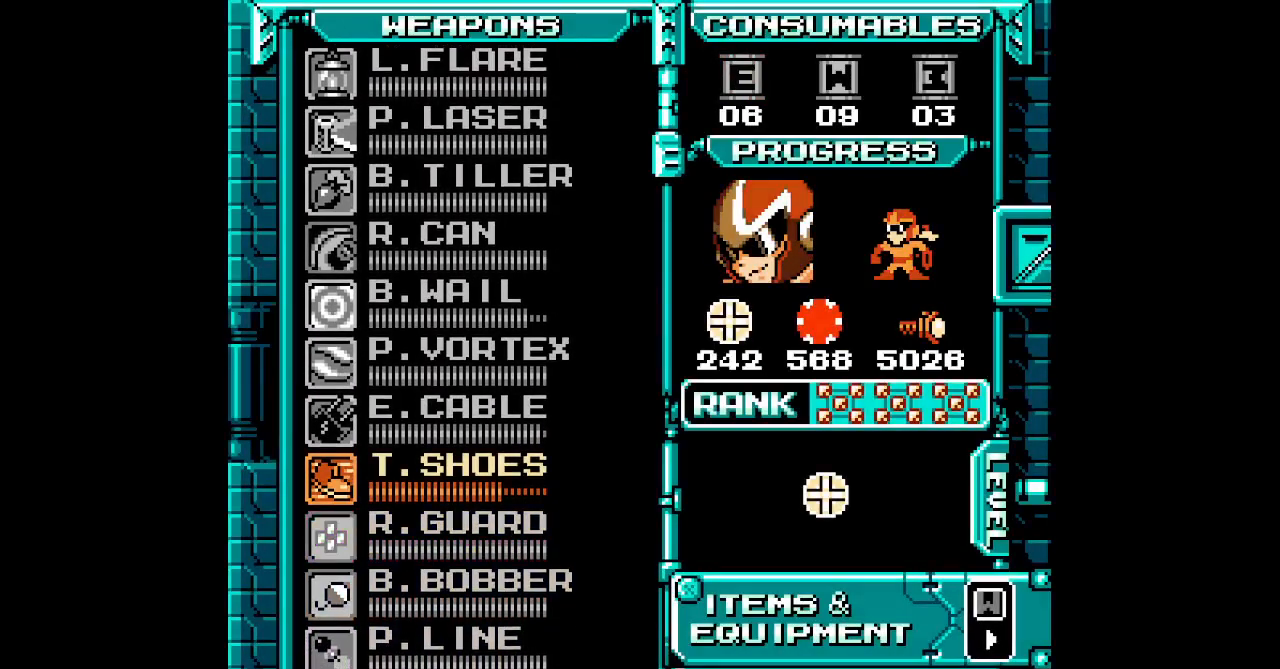
{"buttons": [], "events": [[233, "DPAD_UP", "down"], [333, "DPAD_UP", "up"]]}
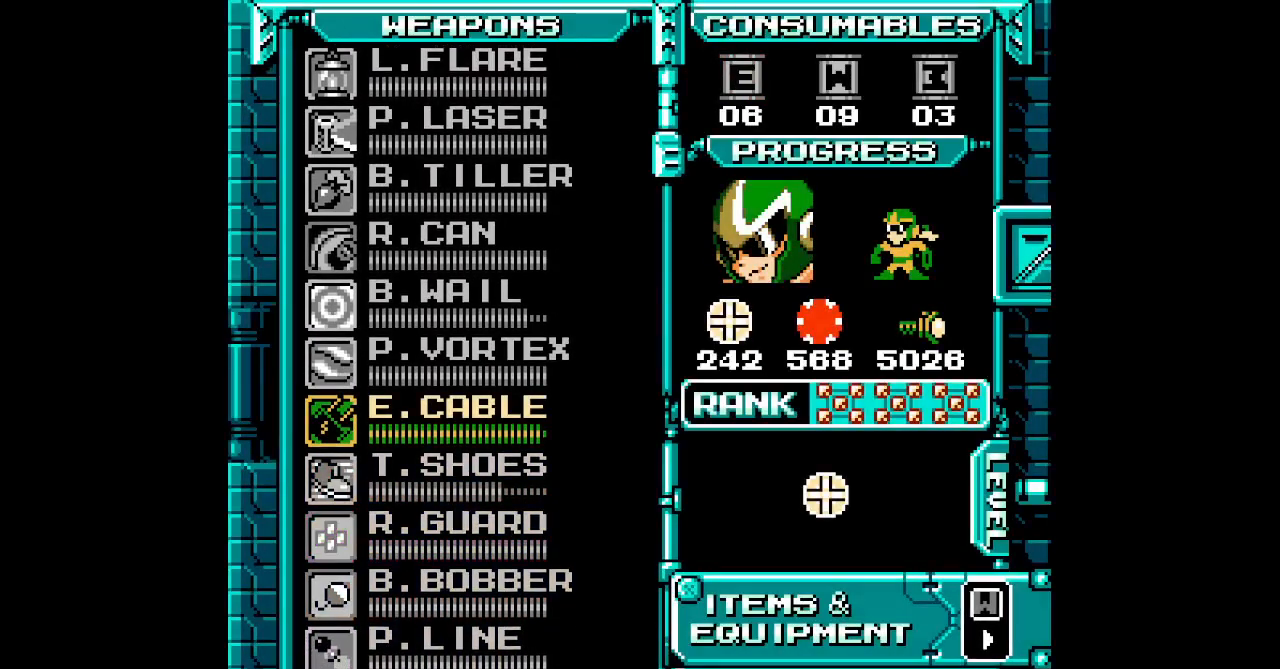
{"buttons": [], "events": []}